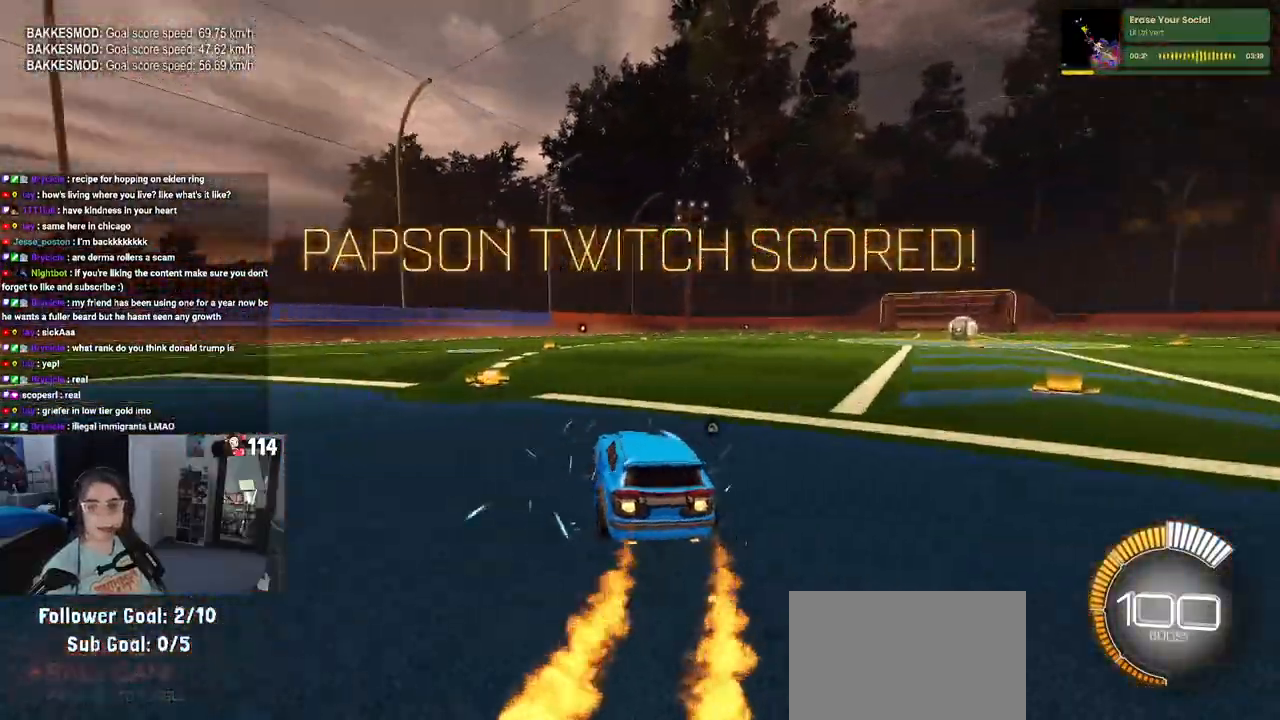
Gameplay with a controller (PlayStation layout); each line is a JSON object with the inputs held at the frame after it. "events" lists button and stick changes between this image and that frame as [ms after this image, input, new state], when the widget could be followed in between.
{"buttons": ["R2"], "left_stick": "right", "right_stick": "center", "events": [[67, "R1", "up"], [183, "DPAD_UP", "down"], [183, "R2", "up"], [250, "DPAD_UP", "up"], [483, "R2", "down"], [483, "left_stick", "right"]]}
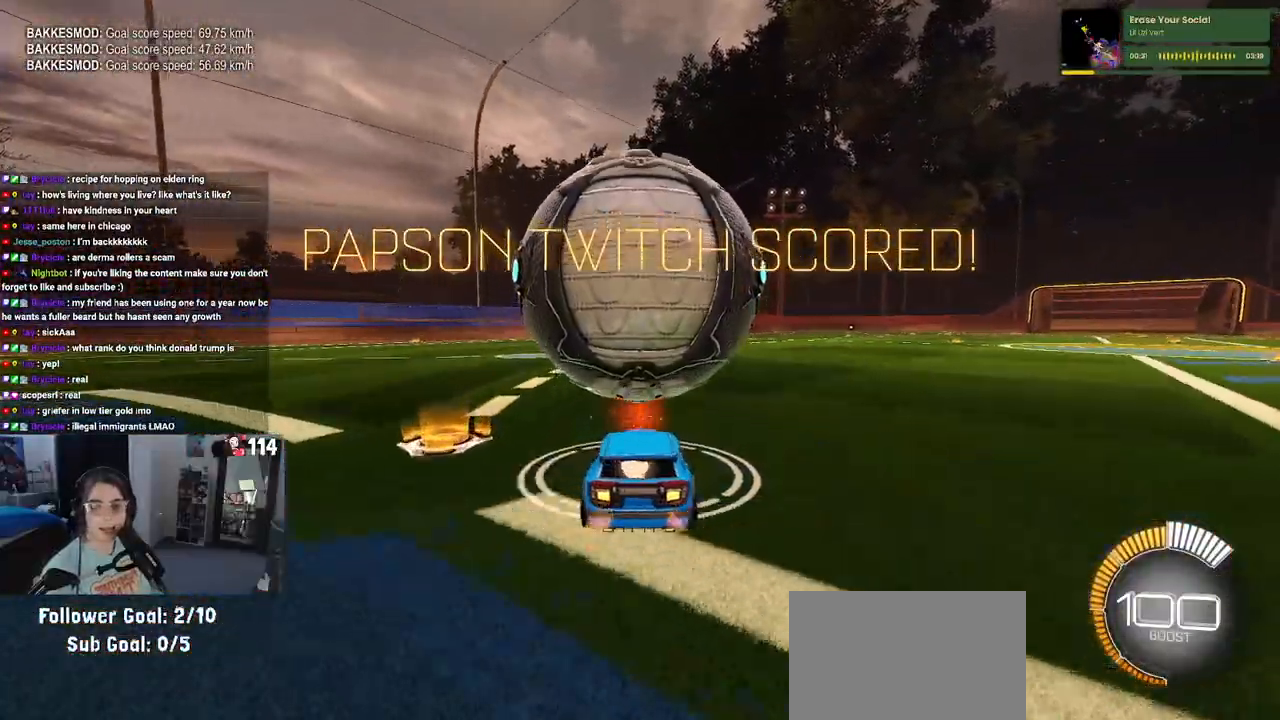
{"buttons": [], "left_stick": "center", "right_stick": "center", "events": [[100, "left_stick", "center"], [233, "left_stick", "left"], [317, "R2", "up"], [483, "left_stick", "center"]]}
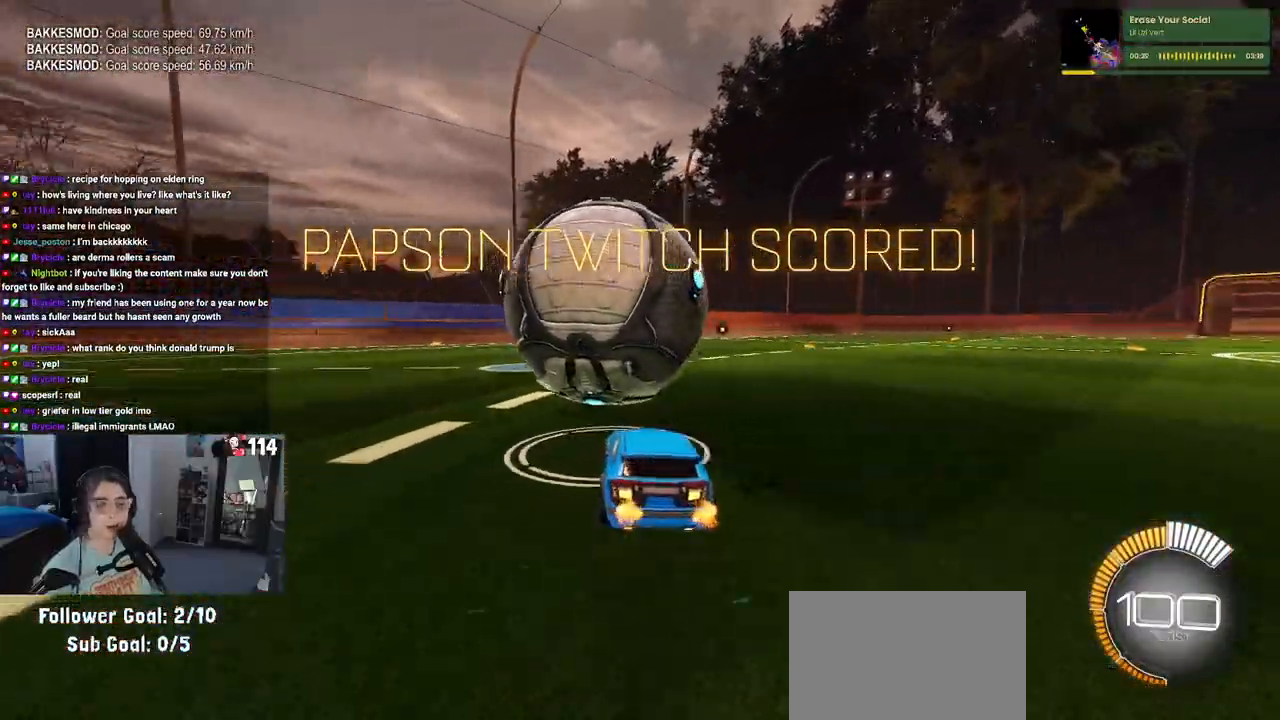
{"buttons": ["R1", "R2"], "left_stick": "left", "right_stick": "center", "events": [[17, "R2", "down"], [50, "left_stick", "right"], [83, "R1", "down"], [200, "left_stick", "center"], [367, "left_stick", "left"]]}
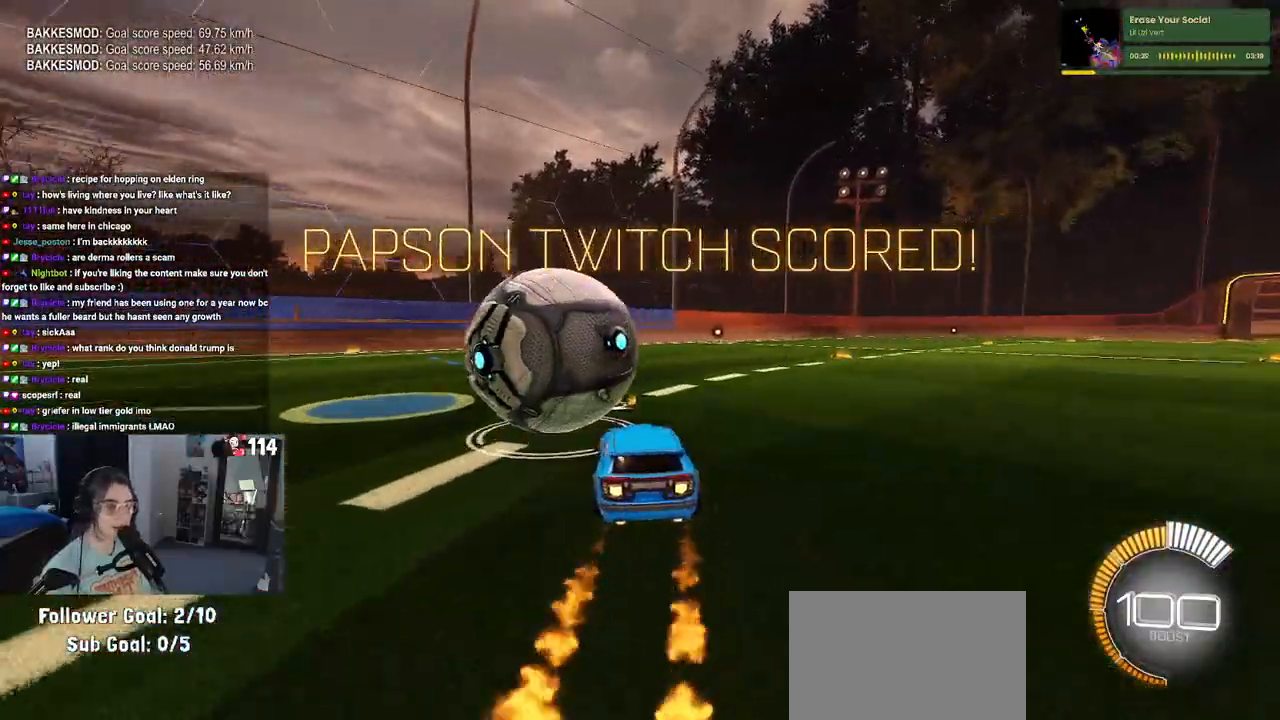
{"buttons": ["R2"], "left_stick": "center", "right_stick": "center", "events": [[83, "left_stick", "center"], [150, "TRIANGLE", "down"], [250, "left_stick", "right"], [283, "TRIANGLE", "up"], [367, "left_stick", "center"], [467, "R1", "up"]]}
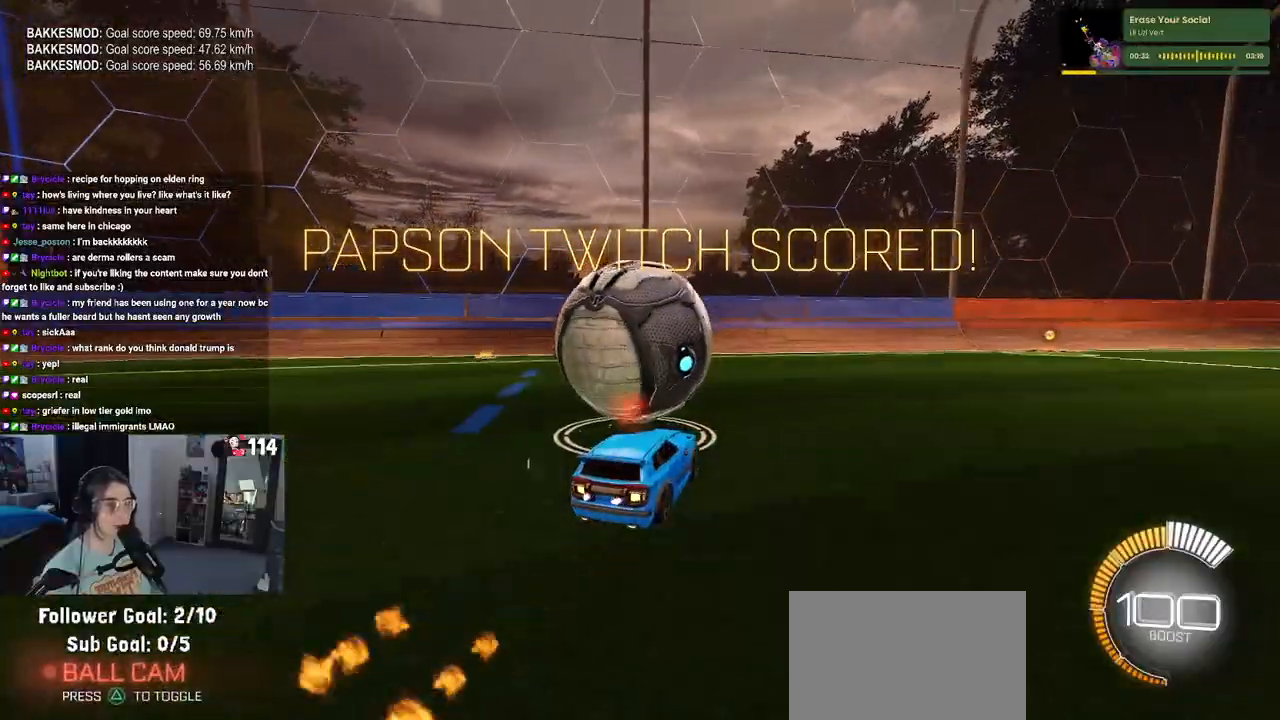
{"buttons": ["R2"], "left_stick": "center", "right_stick": "center", "events": [[17, "left_stick", "left"], [67, "R2", "up"], [100, "L2", "down"], [117, "left_stick", "center"], [217, "L2", "up"], [217, "R2", "down"]]}
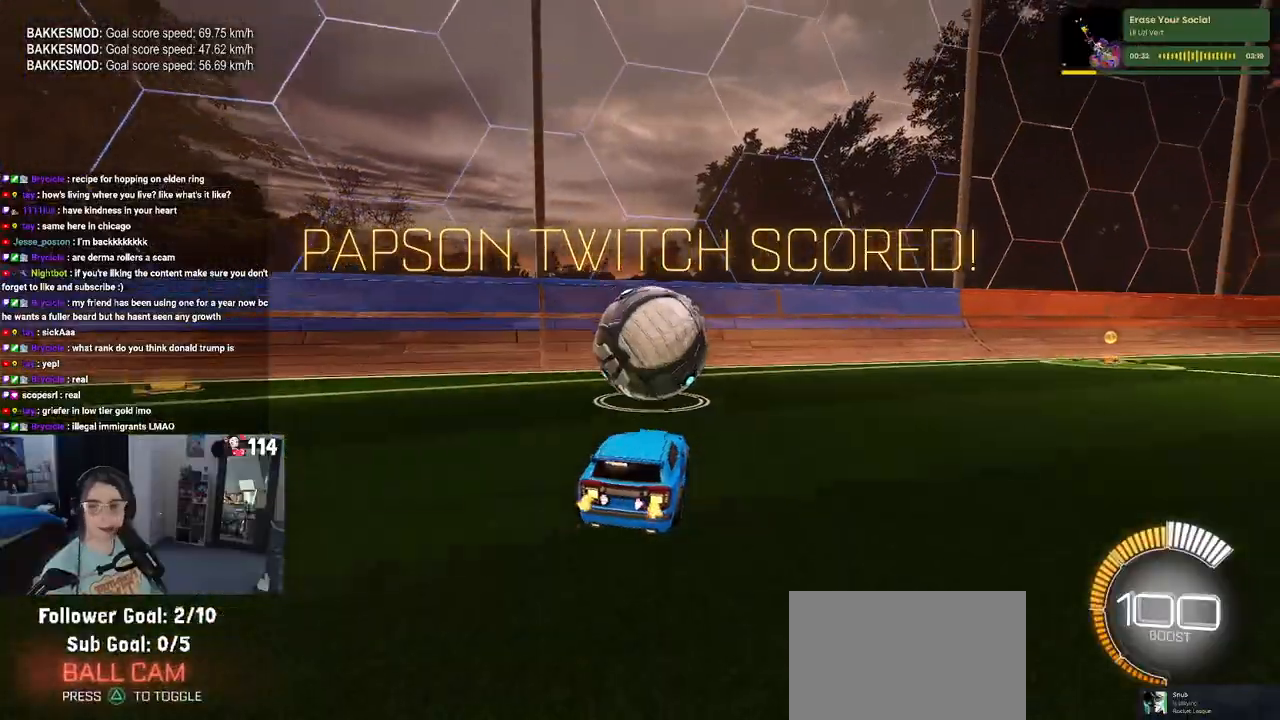
{"buttons": ["R1", "R2"], "left_stick": "center", "right_stick": "center", "events": [[117, "R1", "down"]]}
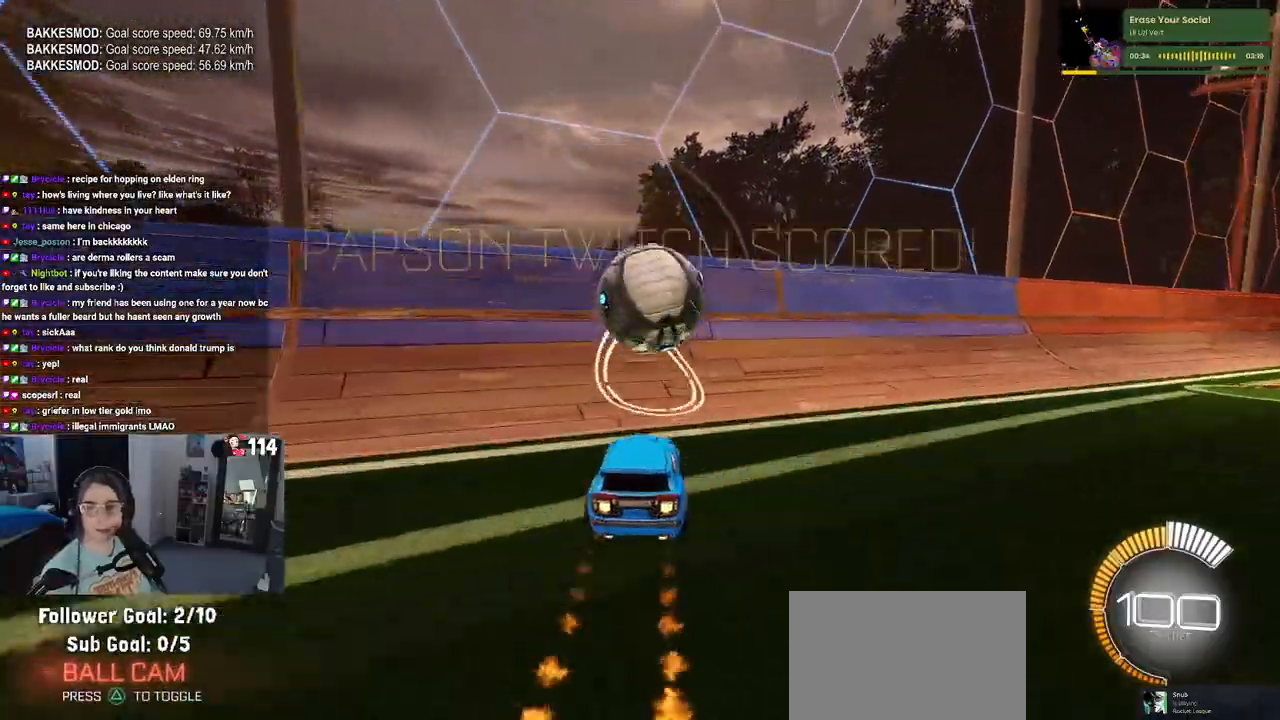
{"buttons": ["R2"], "left_stick": "right", "right_stick": "center", "events": [[117, "R1", "up"], [483, "left_stick", "right"]]}
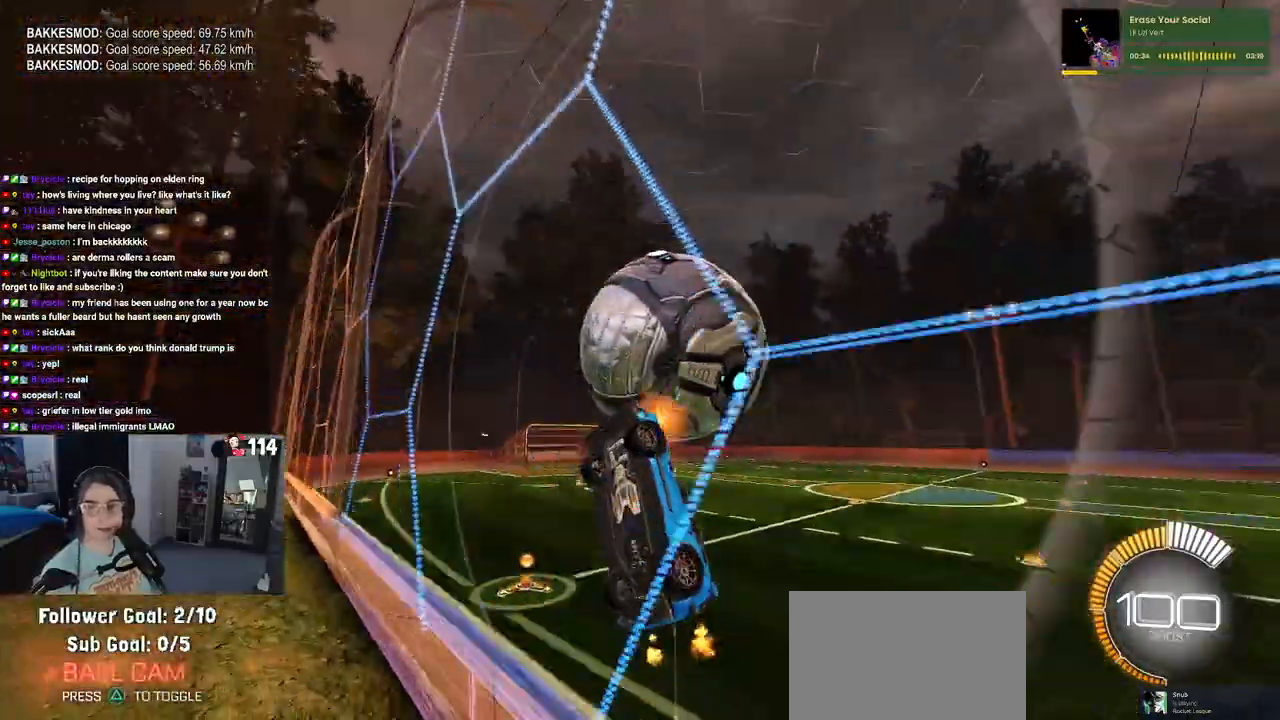
{"buttons": ["R2"], "left_stick": "center", "right_stick": "center", "events": [[167, "left_stick", "center"], [217, "R2", "up"], [233, "L2", "down"], [333, "R2", "down"], [383, "L2", "up"]]}
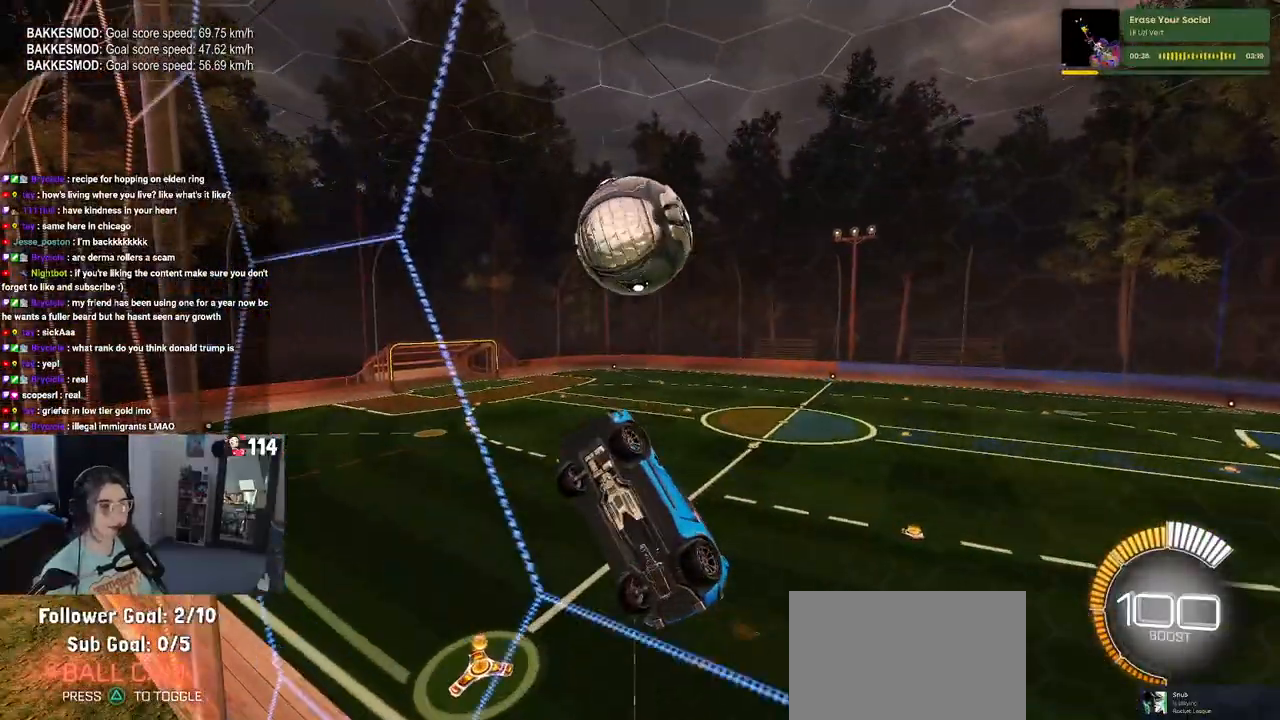
{"buttons": ["L1", "R1", "R2"], "left_stick": "up-left", "right_stick": "center", "events": [[33, "R1", "down"], [50, "CROSS", "down"], [117, "left_stick", "down-right"], [133, "L1", "down"], [267, "CROSS", "up"], [317, "left_stick", "up-right"], [450, "left_stick", "up-left"]]}
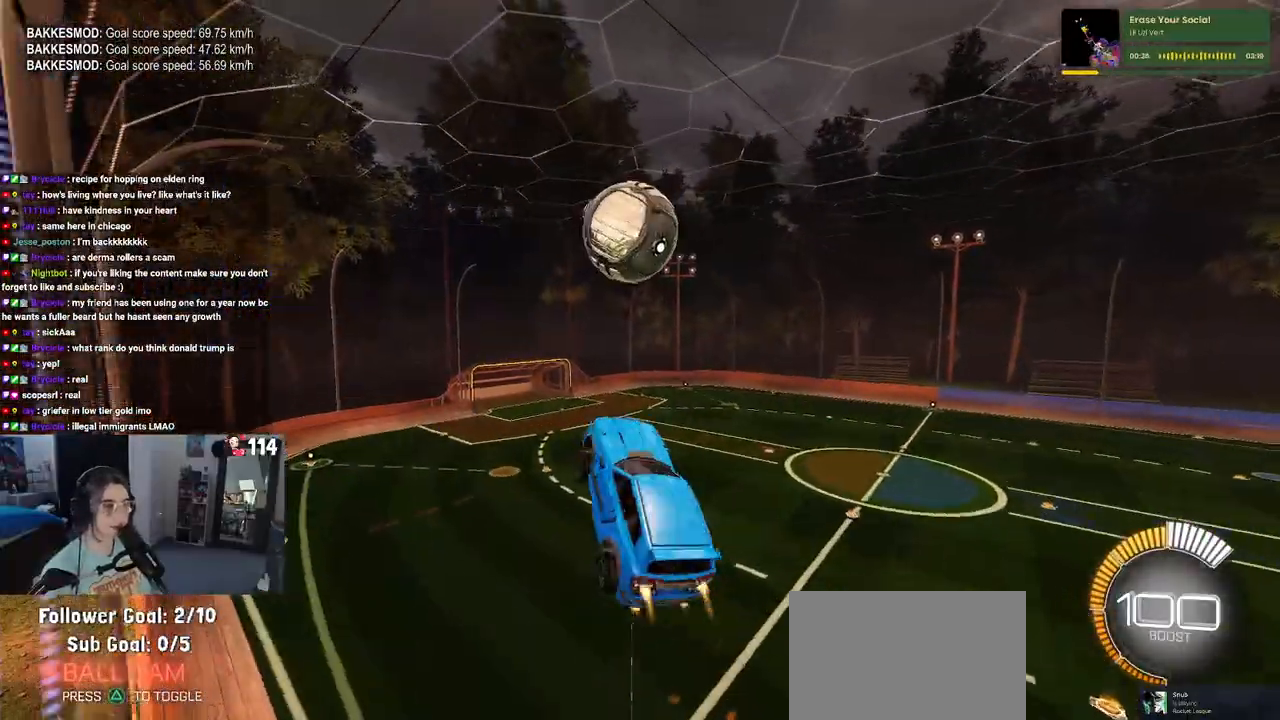
{"buttons": ["L1", "R1", "R2"], "left_stick": "down-left", "right_stick": "center", "events": [[17, "left_stick", "left"], [450, "left_stick", "down-left"]]}
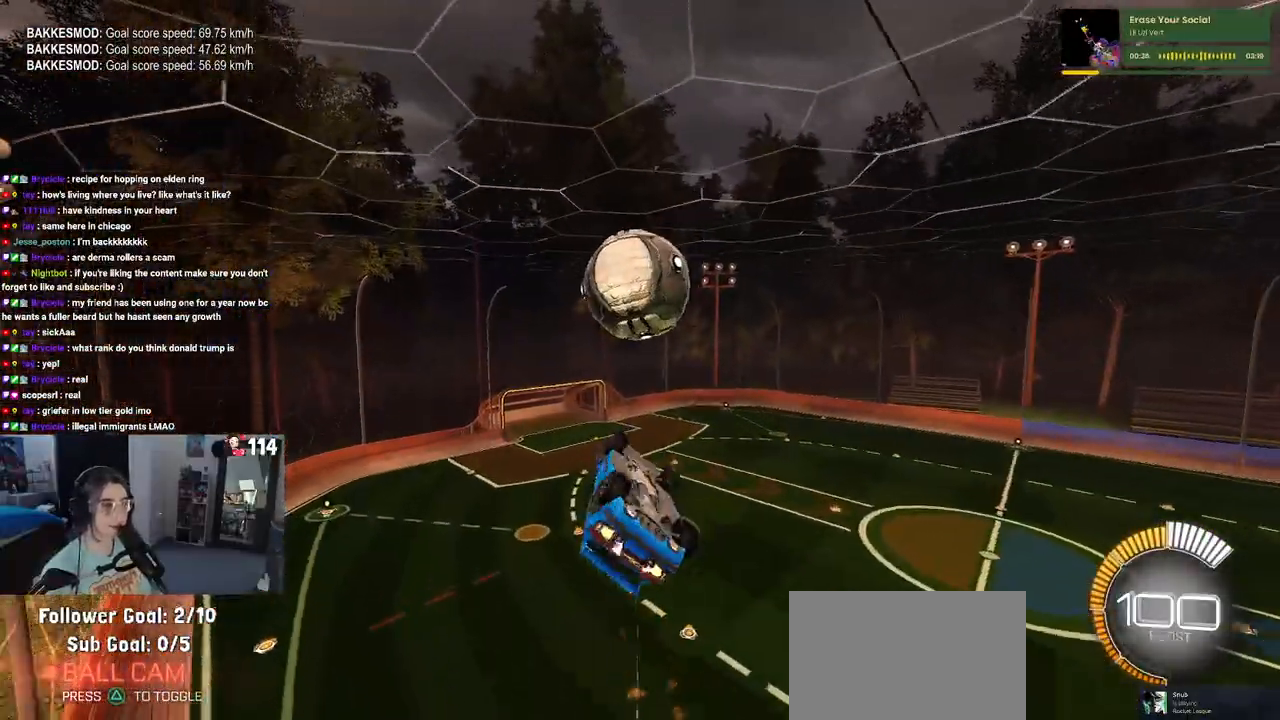
{"buttons": ["L1", "R2"], "left_stick": "up", "right_stick": "center", "events": [[17, "left_stick", "down"], [33, "L1", "up"], [167, "left_stick", "down-right"], [333, "R1", "up"], [350, "left_stick", "center"], [433, "left_stick", "up"], [500, "L1", "down"]]}
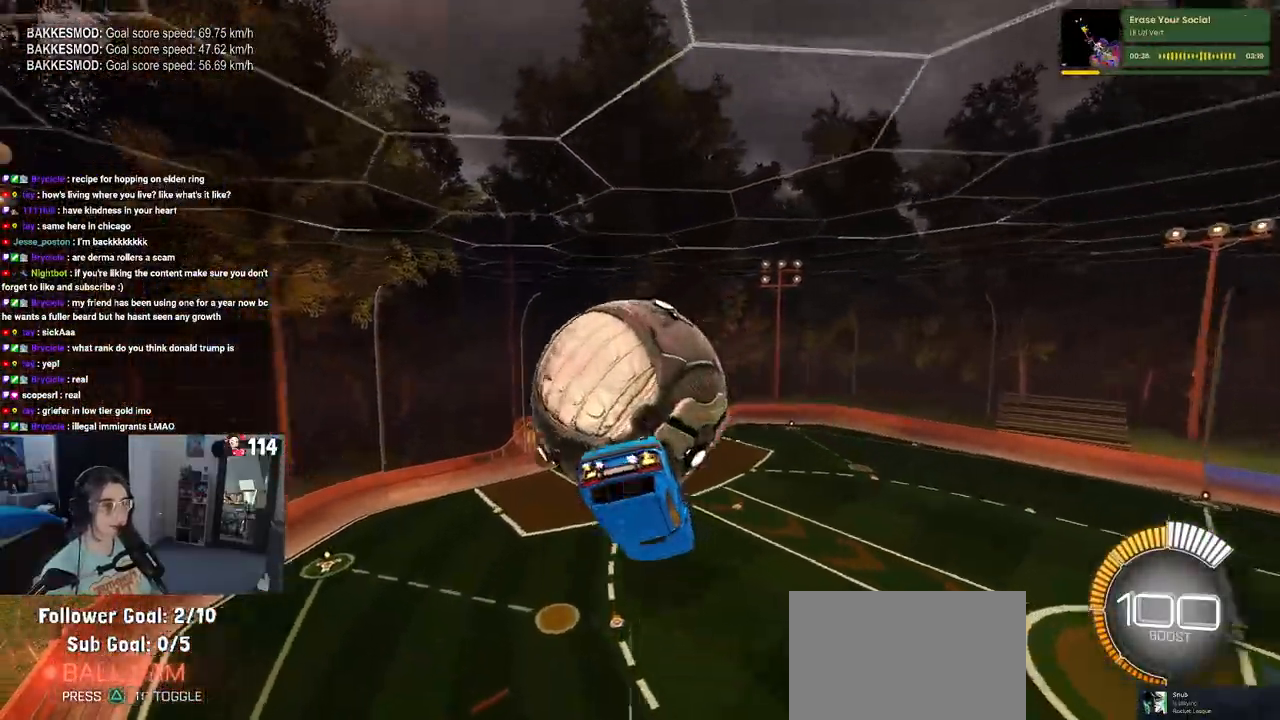
{"buttons": ["L1", "R1", "R2"], "left_stick": "up-right", "right_stick": "center", "events": [[117, "left_stick", "up-left"], [483, "R1", "down"], [483, "left_stick", "up-right"]]}
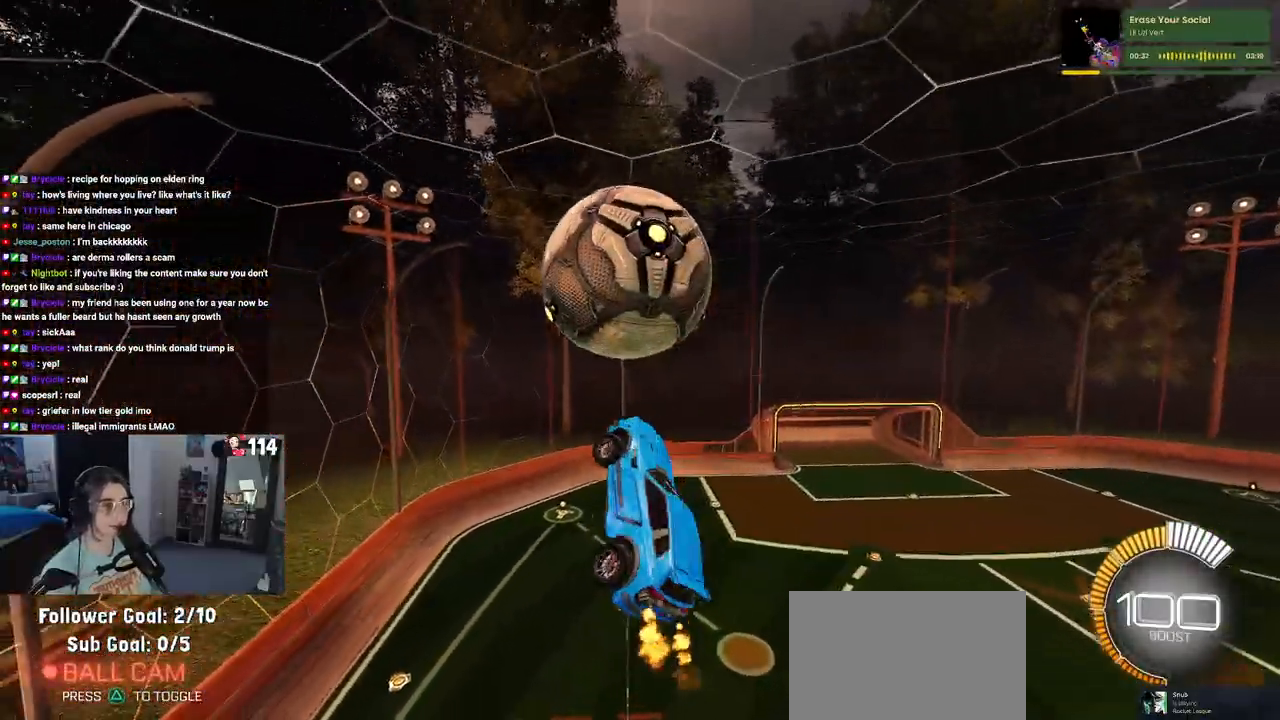
{"buttons": [], "left_stick": "down", "right_stick": "center", "events": [[17, "left_stick", "right"], [117, "R1", "up"], [200, "left_stick", "up"], [250, "L1", "up"], [300, "R2", "up"], [367, "R2", "down"], [417, "CROSS", "down"], [433, "R2", "up"], [483, "CROSS", "up"], [483, "left_stick", "down"]]}
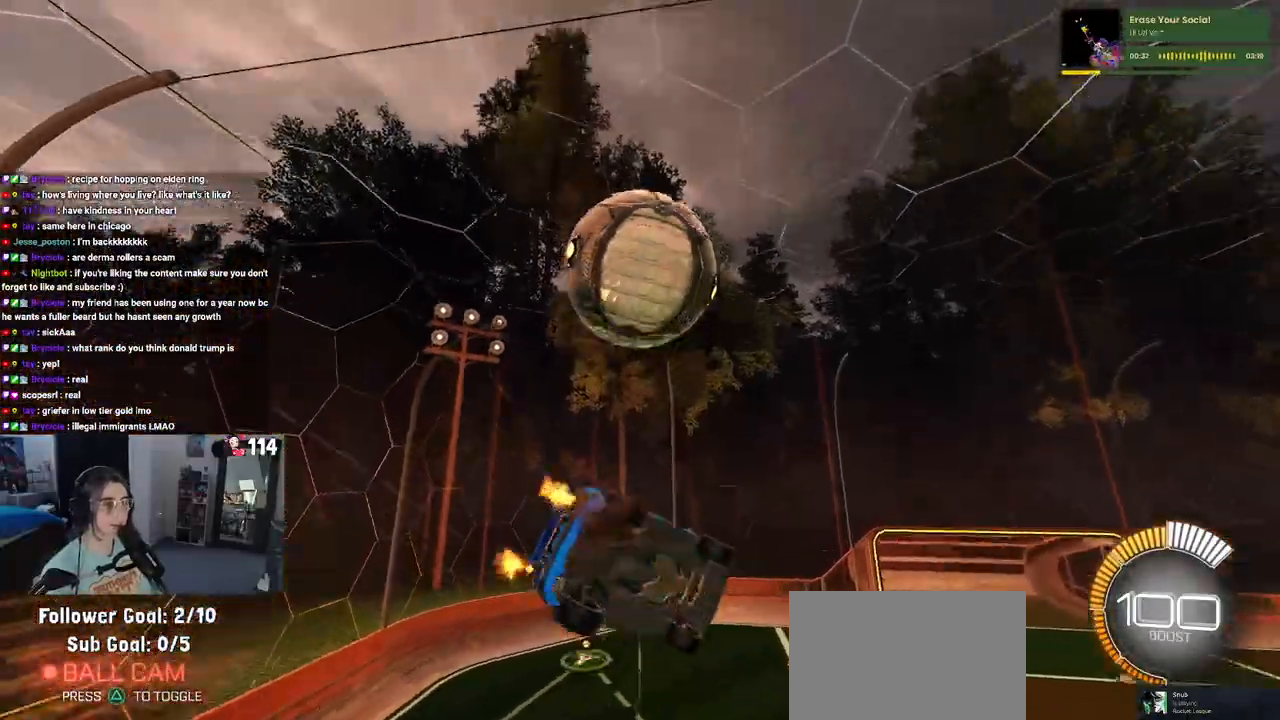
{"buttons": ["L1", "R1"], "left_stick": "down-right", "right_stick": "center", "events": [[367, "left_stick", "down-right"], [400, "L1", "down"], [500, "R1", "down"]]}
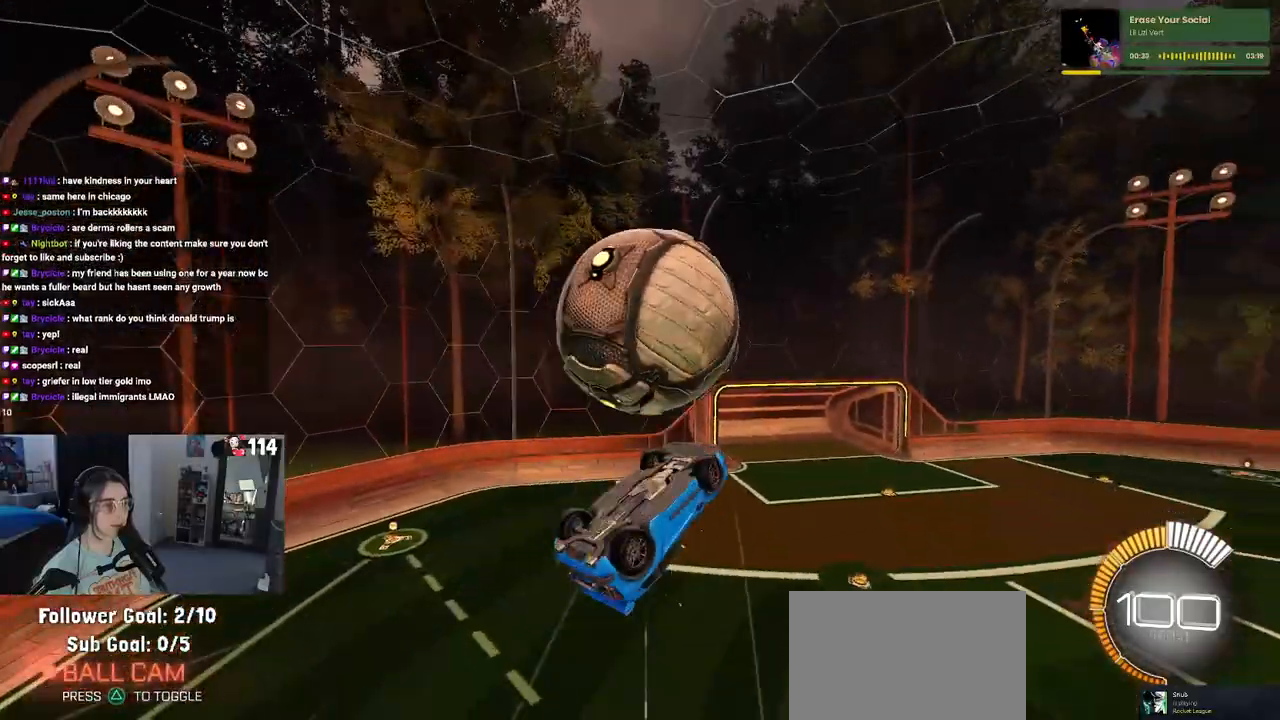
{"buttons": ["L1", "R1"], "left_stick": "right", "right_stick": "center"}
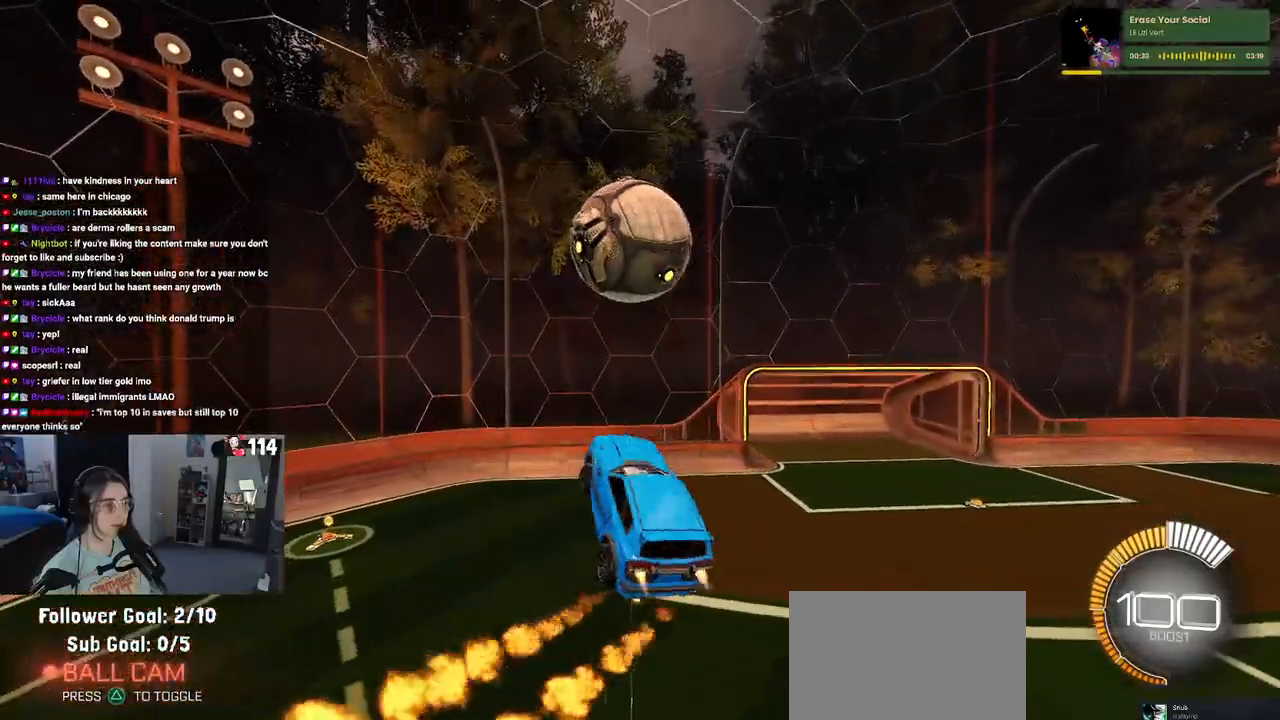
{"buttons": ["R2"], "left_stick": "down-right", "right_stick": "center", "events": [[17, "R2", "down"], [117, "L1", "up"], [133, "left_stick", "up"], [150, "CROSS", "down"], [267, "CROSS", "up"], [333, "left_stick", "down-right"], [467, "R1", "up"]]}
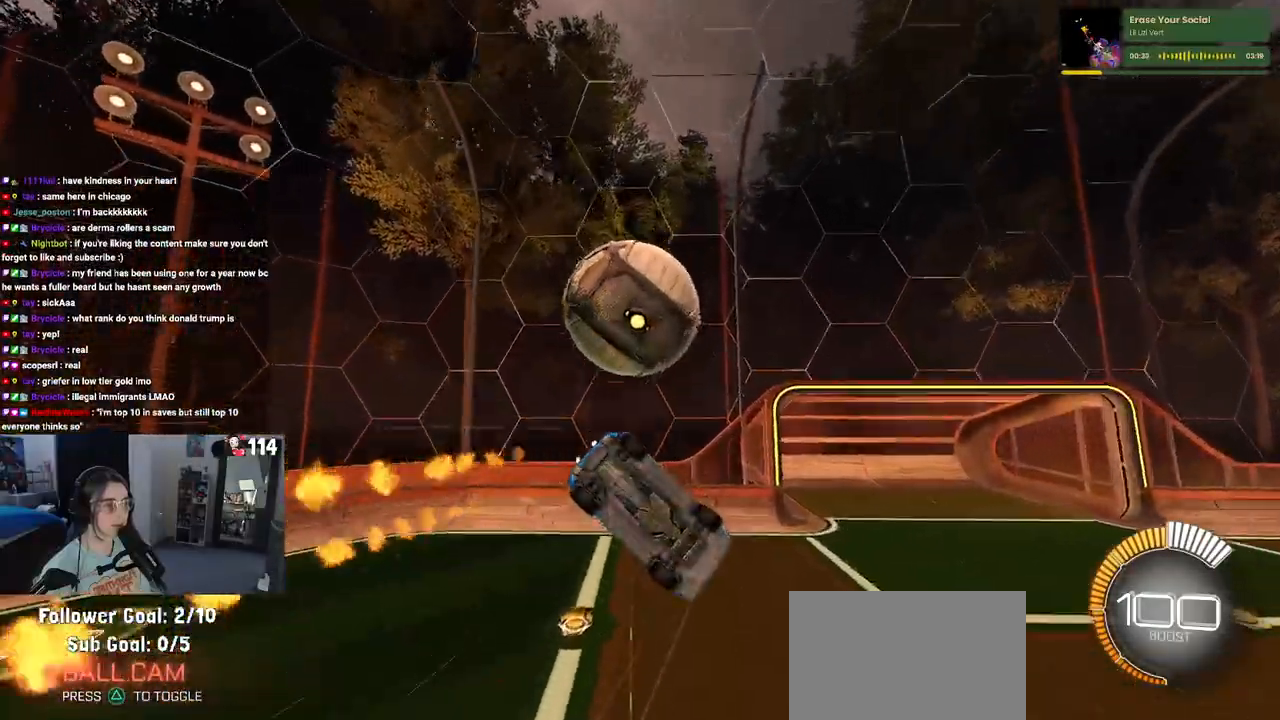
{"buttons": [], "left_stick": "down-right", "right_stick": "center", "events": [[33, "R2", "up"], [133, "R2", "down"], [183, "R2", "up"]]}
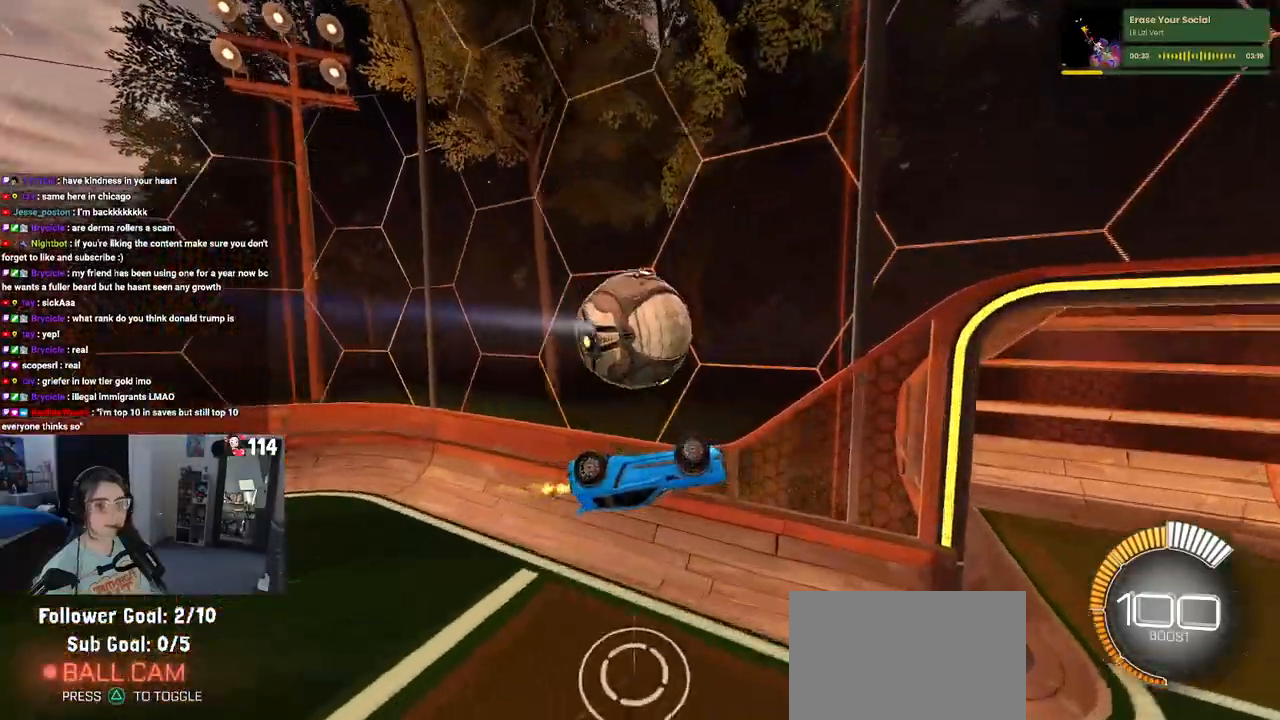
{"buttons": ["R2"], "left_stick": "down-right", "right_stick": "center", "events": [[100, "R2", "down"], [200, "SQUARE", "down"], [383, "SQUARE", "up"]]}
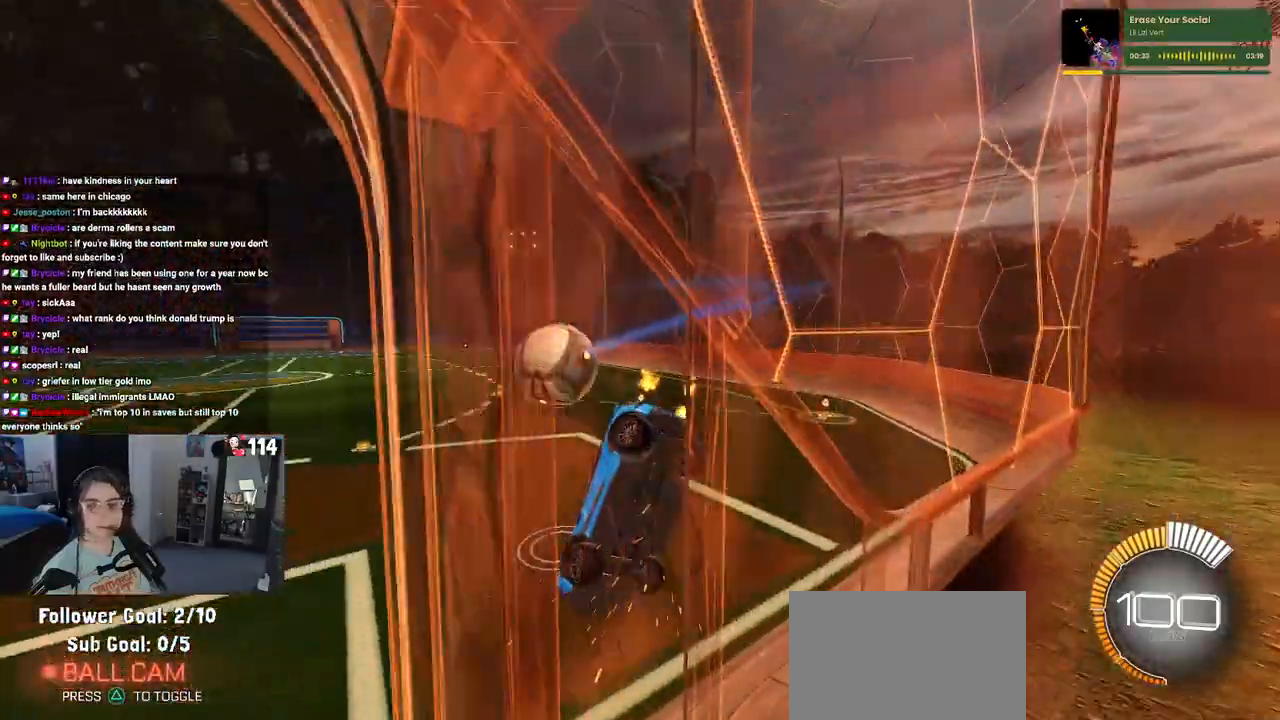
{"buttons": ["R2"], "left_stick": "center", "right_stick": "center", "events": [[67, "left_stick", "center"]]}
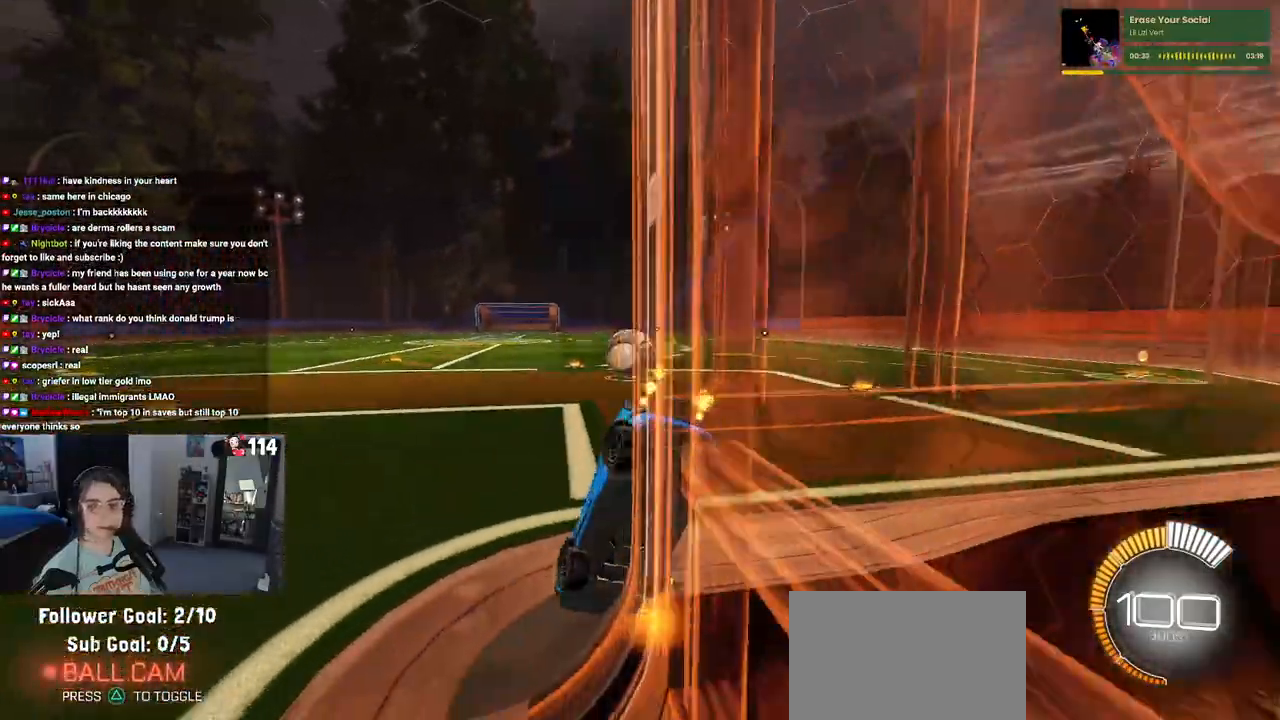
{"buttons": ["R1", "R2"], "left_stick": "right", "right_stick": "center", "events": [[400, "left_stick", "right"], [500, "R1", "down"]]}
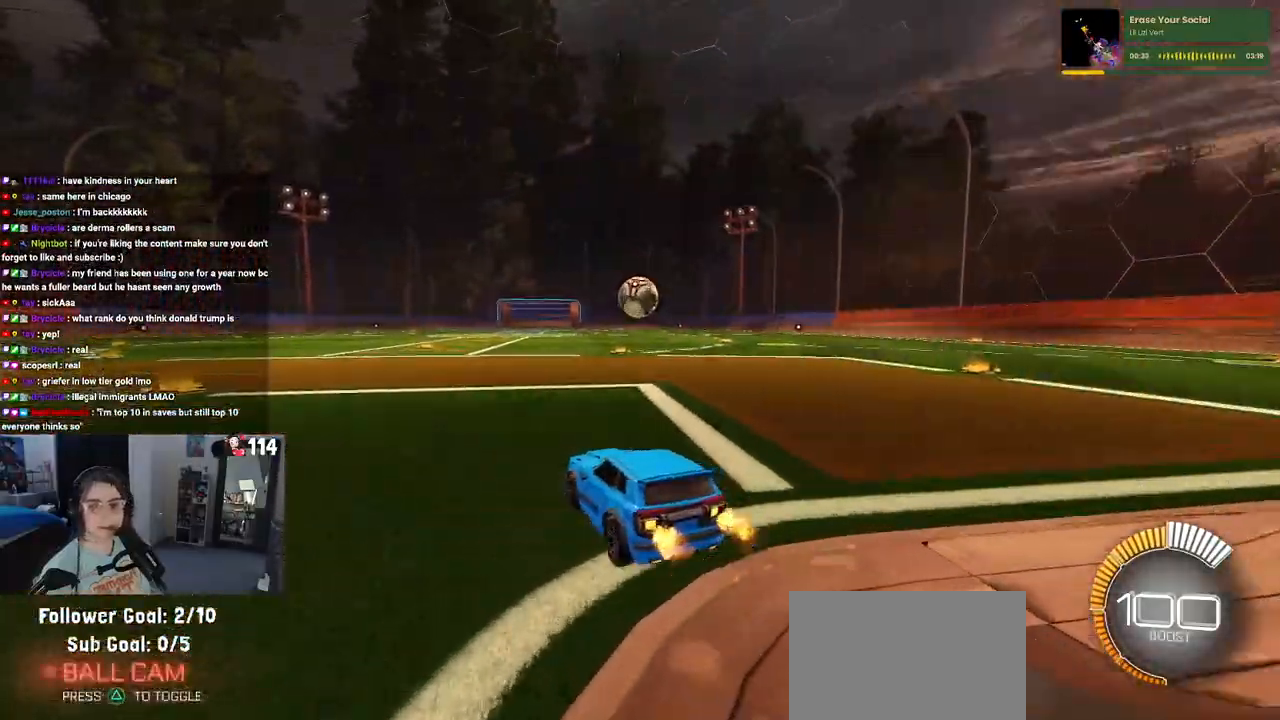
{"buttons": ["TRIANGLE", "R1", "R2"], "left_stick": "center", "right_stick": "center", "events": [[83, "left_stick", "center"], [500, "TRIANGLE", "down"]]}
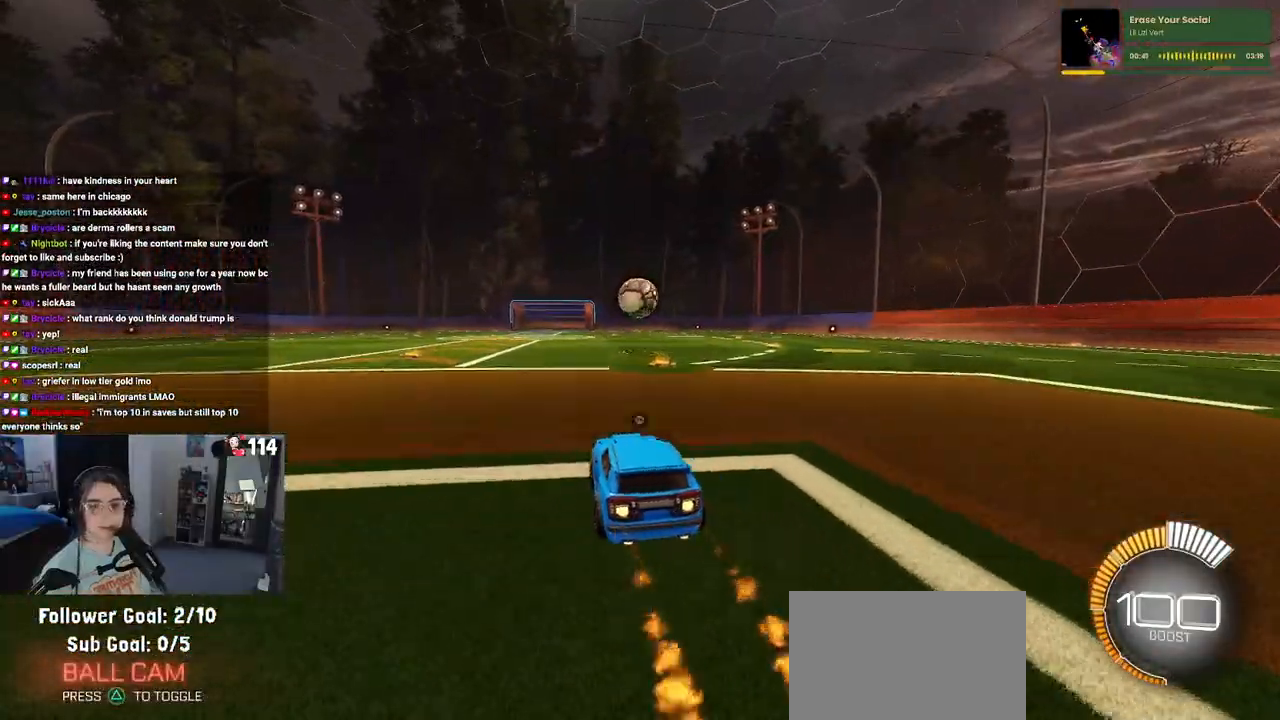
{"buttons": ["R1", "R2"], "left_stick": "center", "right_stick": "center", "events": [[133, "TRIANGLE", "up"], [150, "left_stick", "right"], [417, "left_stick", "center"]]}
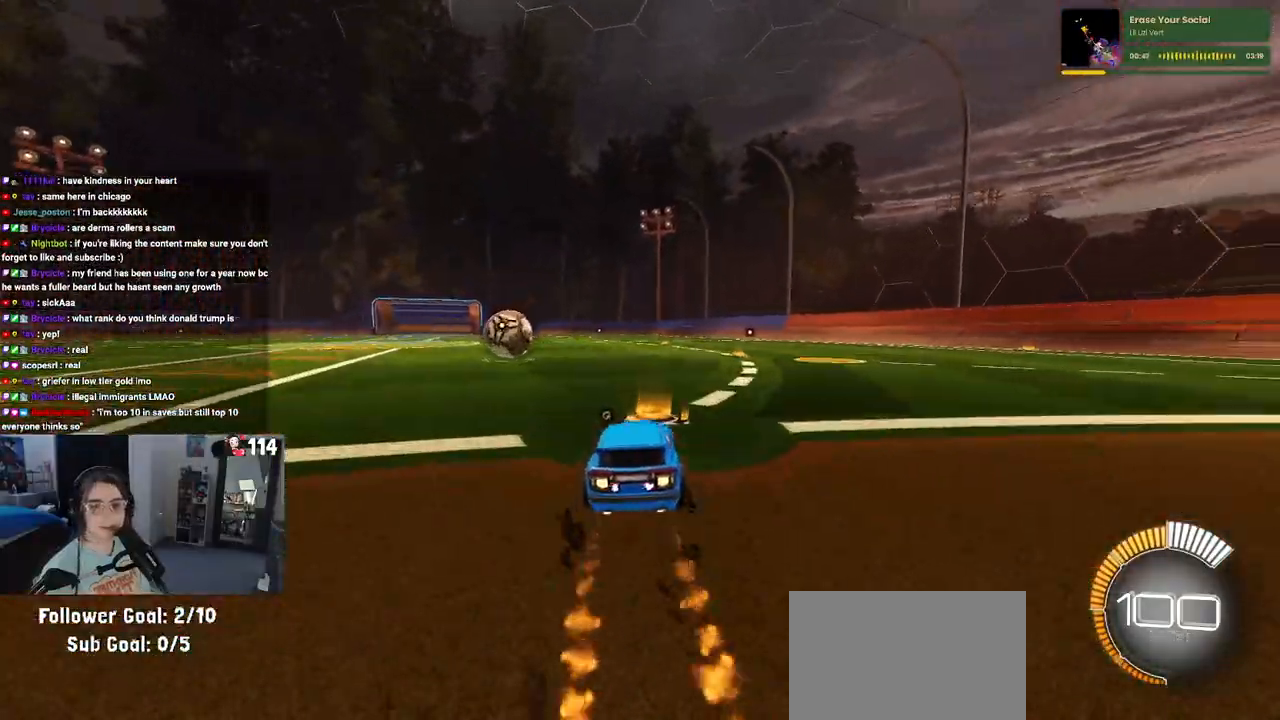
{"buttons": ["R2"], "left_stick": "right", "right_stick": "center", "events": [[33, "TRIANGLE", "down"], [183, "TRIANGLE", "up"], [400, "left_stick", "right"], [450, "R1", "up"]]}
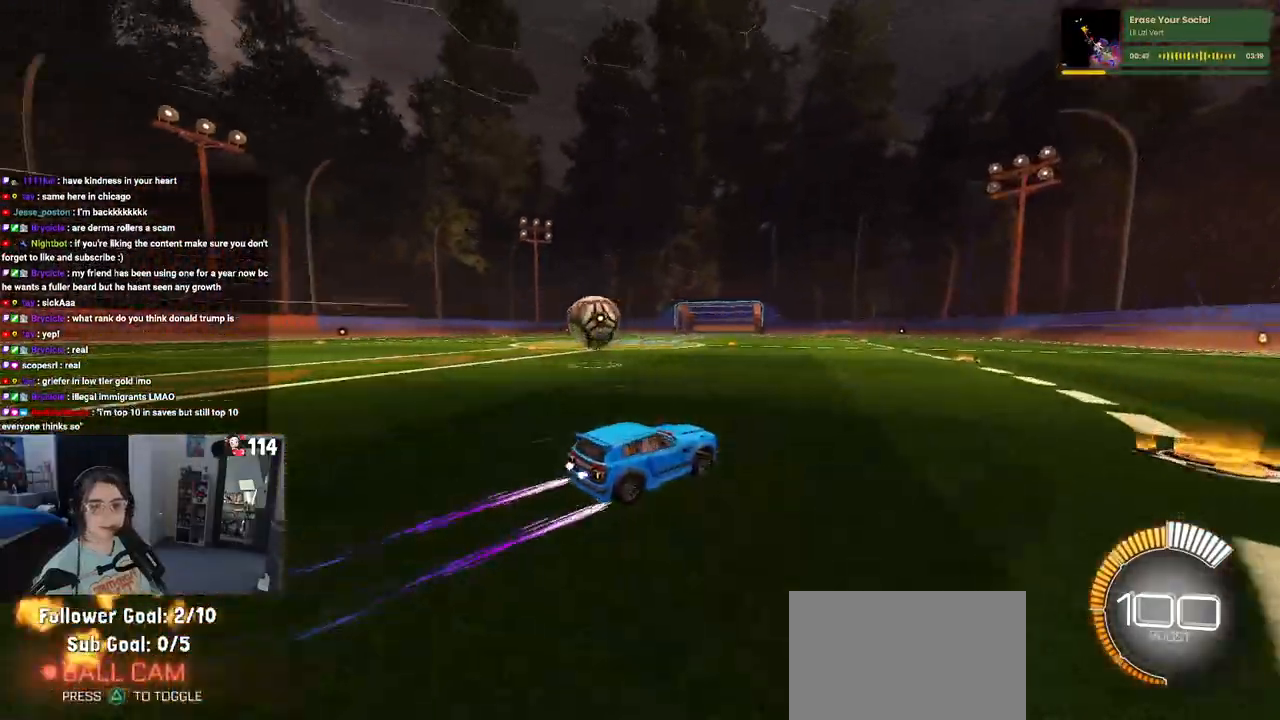
{"buttons": ["R2"], "left_stick": "center", "right_stick": "center", "events": [[167, "left_stick", "center"]]}
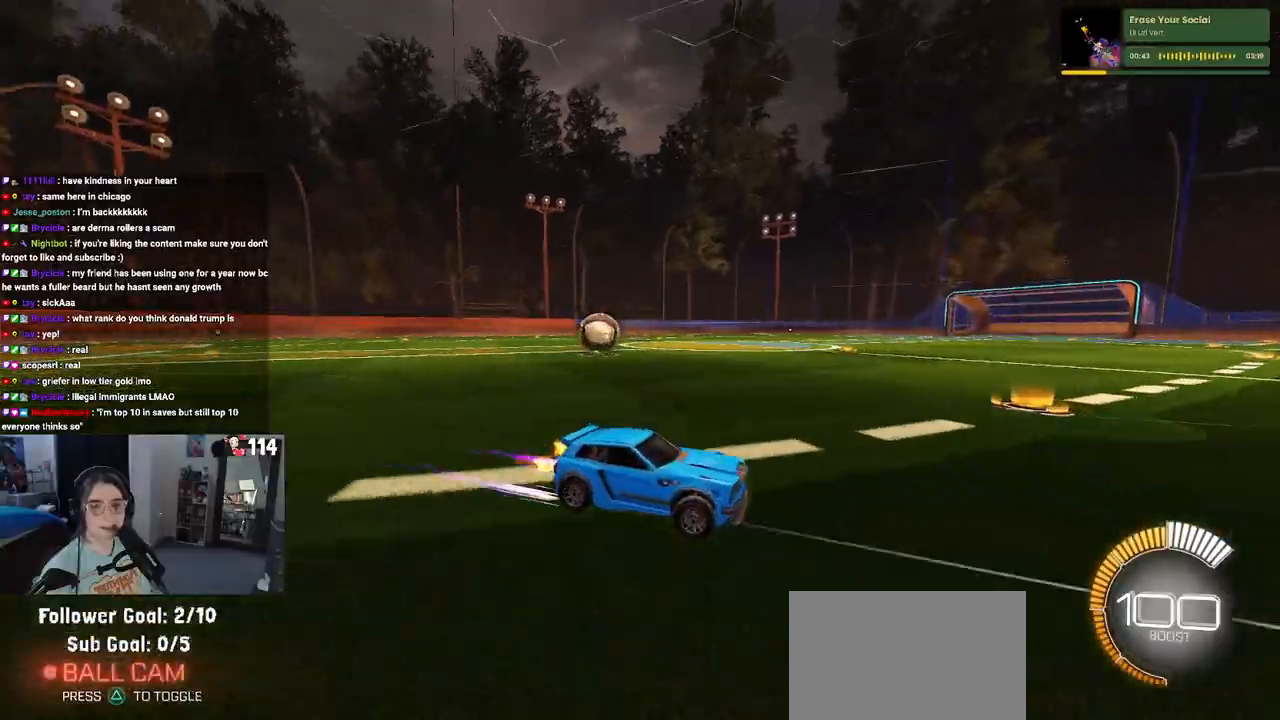
{"buttons": ["R2"], "left_stick": "left", "right_stick": "center", "events": [[283, "left_stick", "left"], [350, "SQUARE", "down"], [483, "SQUARE", "up"]]}
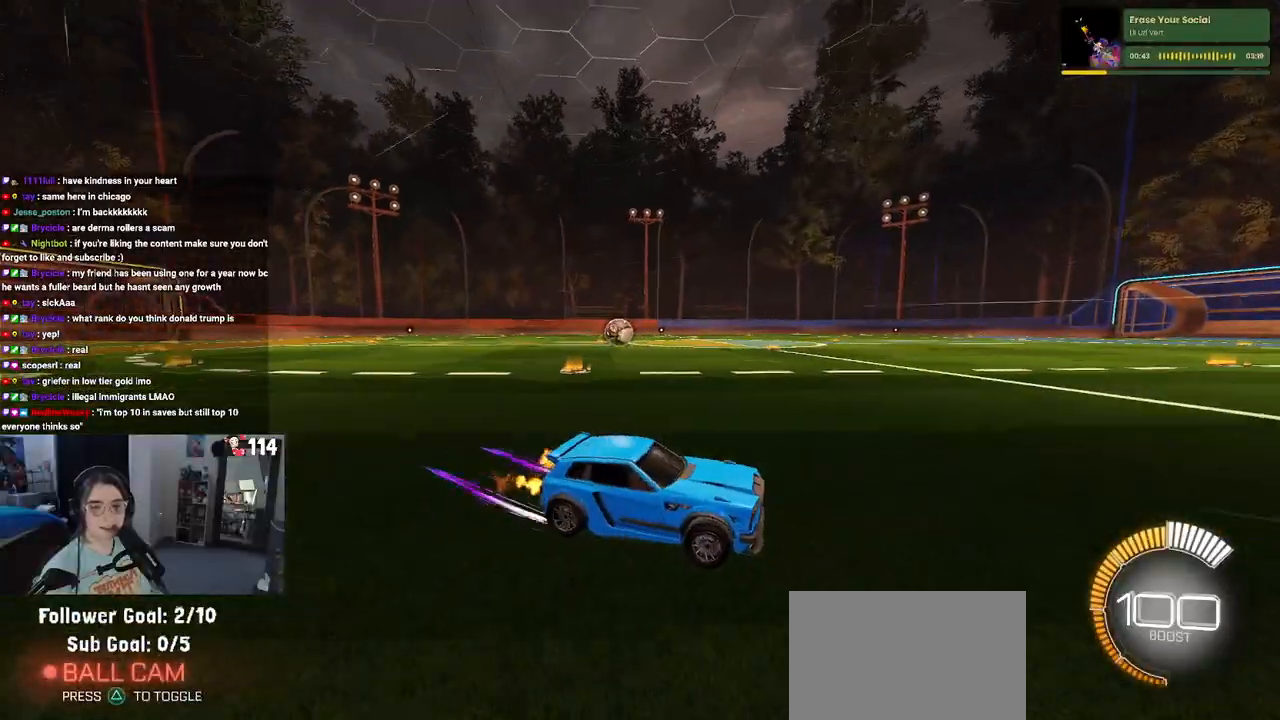
{"buttons": ["R1", "R2"], "left_stick": "left", "right_stick": "center", "events": [[400, "R1", "down"]]}
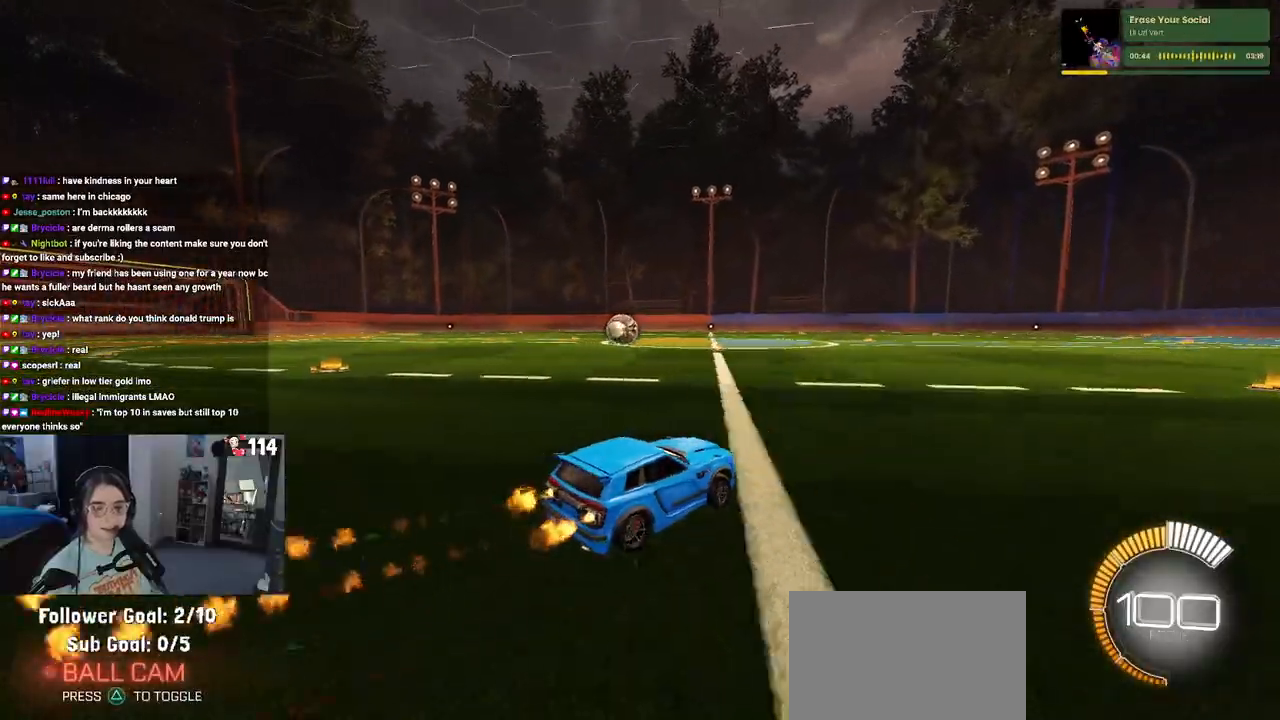
{"buttons": ["R1", "R2"], "left_stick": "center", "right_stick": "center", "events": [[183, "left_stick", "center"], [300, "left_stick", "left"], [467, "left_stick", "center"]]}
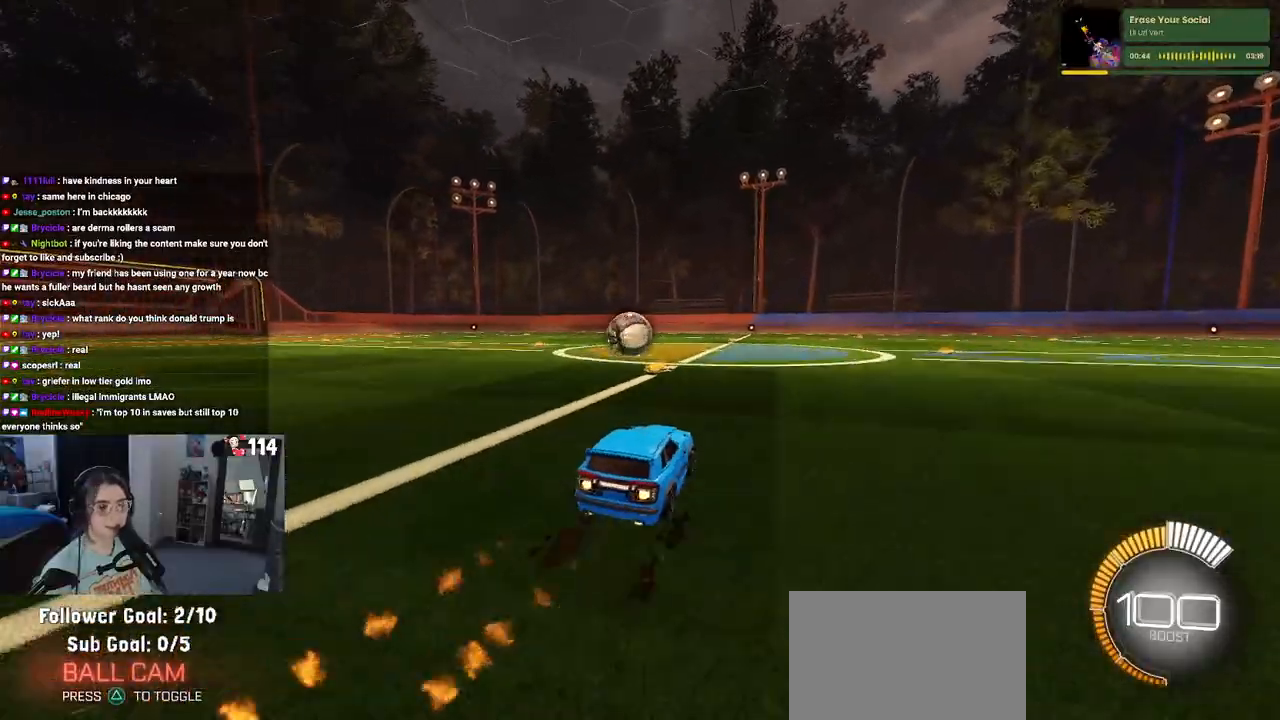
{"buttons": ["R1", "R2"], "left_stick": "down-right", "right_stick": "center", "events": [[233, "left_stick", "left"], [400, "left_stick", "center"], [483, "left_stick", "down-right"]]}
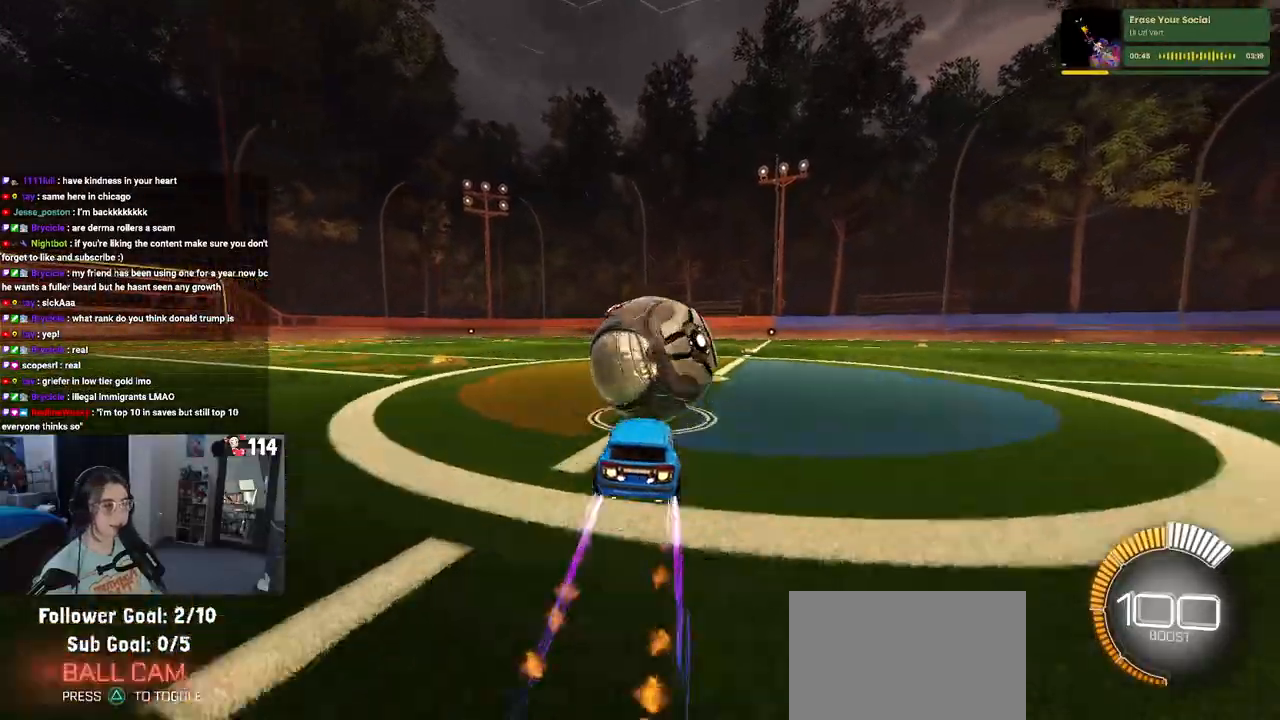
{"buttons": ["CROSS", "R2"], "left_stick": "down", "right_stick": "center", "events": [[33, "R1", "up"], [133, "left_stick", "center"], [183, "CROSS", "down"], [183, "left_stick", "down"], [383, "left_stick", "center"], [400, "CROSS", "up"], [483, "CROSS", "down"], [483, "left_stick", "down"]]}
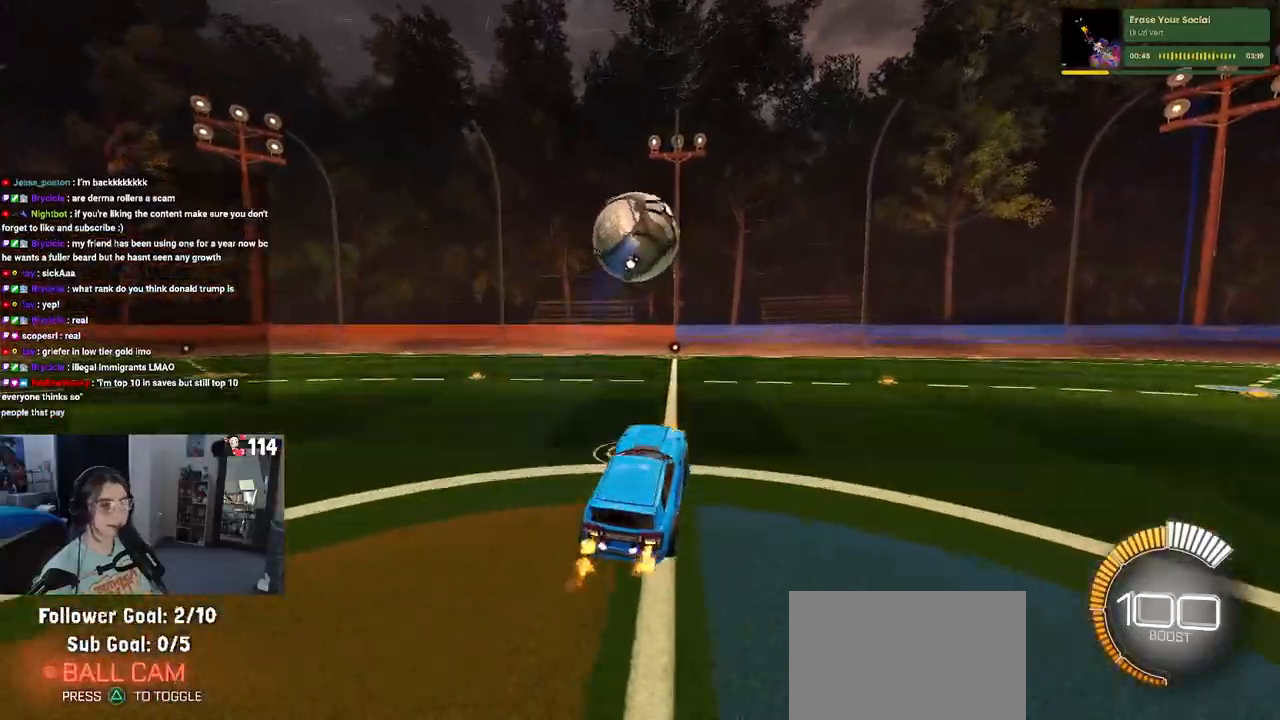
{"buttons": ["L1", "R1", "R2"], "left_stick": "left", "right_stick": "center", "events": [[50, "L1", "down"], [117, "CROSS", "up"], [250, "left_stick", "center"], [300, "R1", "down"], [350, "left_stick", "up"], [483, "left_stick", "left"]]}
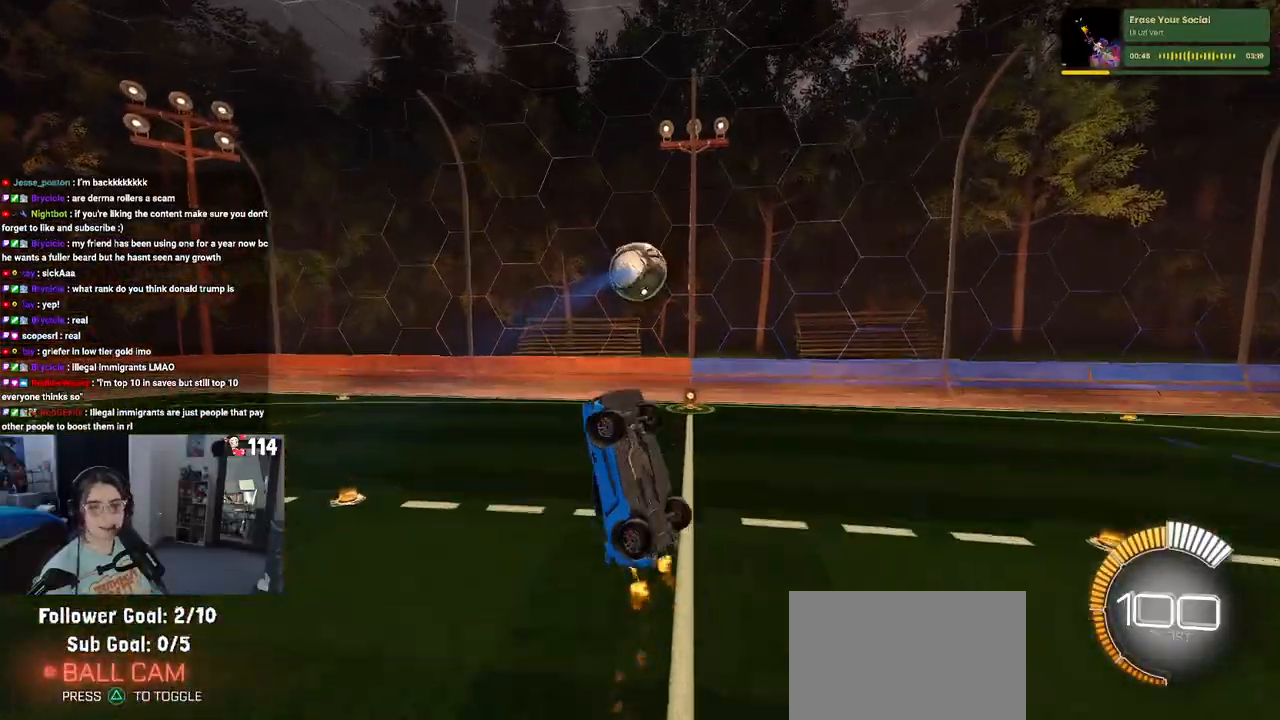
{"buttons": ["L1", "R2"], "left_stick": "up", "right_stick": "center", "events": [[83, "R1", "up"], [217, "left_stick", "up"], [283, "R1", "down"], [467, "R1", "up"]]}